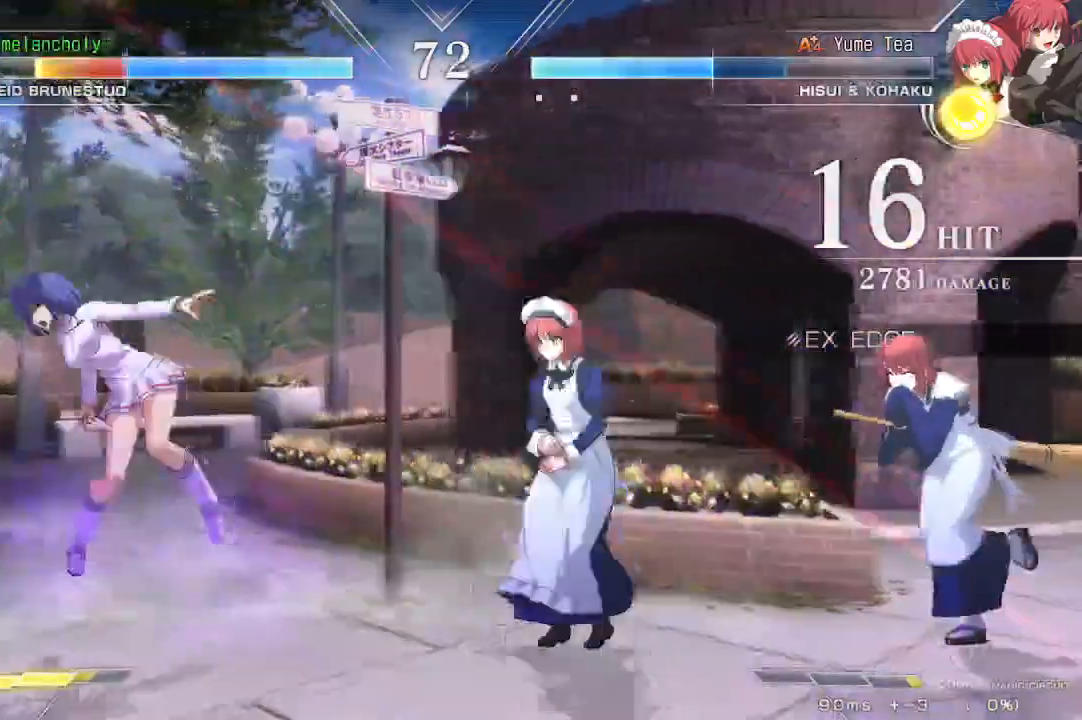
Gameplay with a controller (arcade stick); each line is a JSON object with the inputs held at the frame after it (dt_ms = milliseconds from this image to that frame). "events" lists button and stick changes between this image and that frame as [ms after this image, input, new state], when the widget could be followed in between. Not read: L3 R3 TRIANGLE other_buttons.
{"dt_ms": 500, "buttons": ["SQUARE", "DPAD_LEFT"], "events": []}
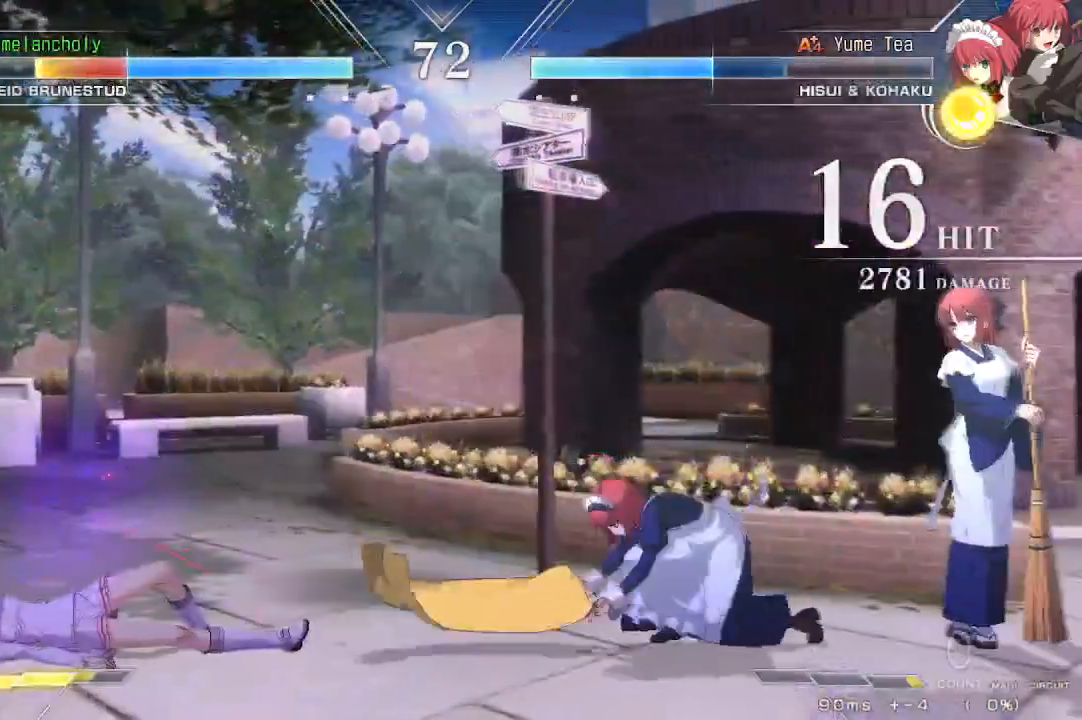
{"dt_ms": 500, "buttons": ["DPAD_LEFT"], "events": [[250, "SQUARE", "up"]]}
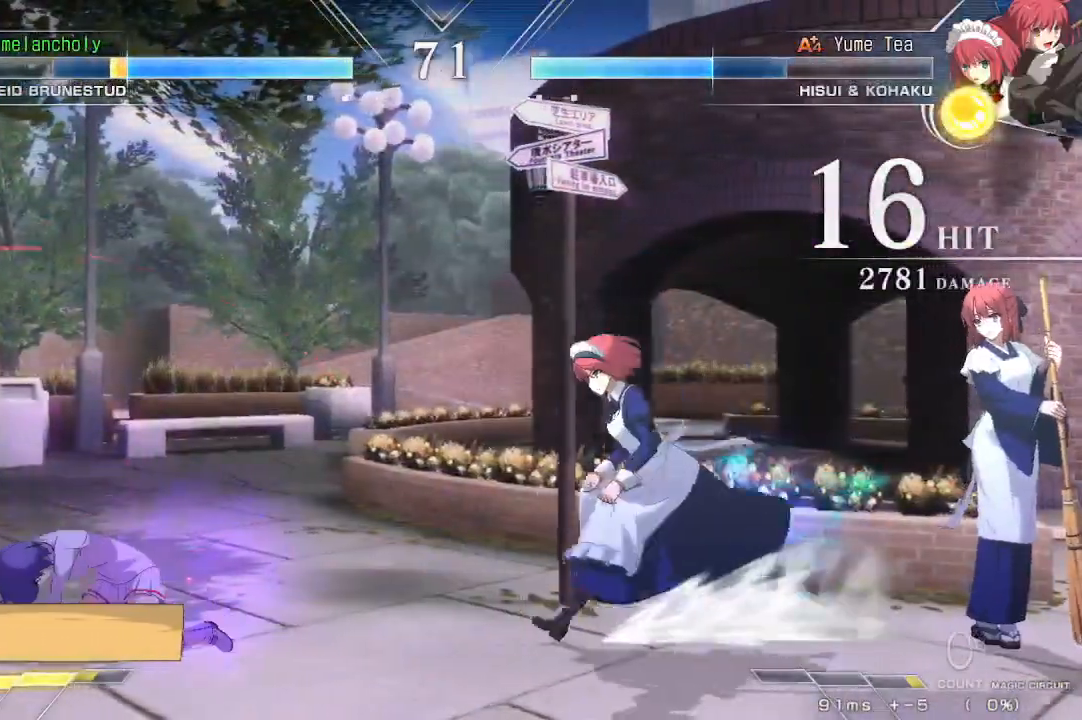
{"dt_ms": 500, "buttons": ["DPAD_LEFT"], "events": [[183, "SQUARE", "down"], [250, "SQUARE", "up"], [317, "SQUARE", "down"], [400, "SQUARE", "up"]]}
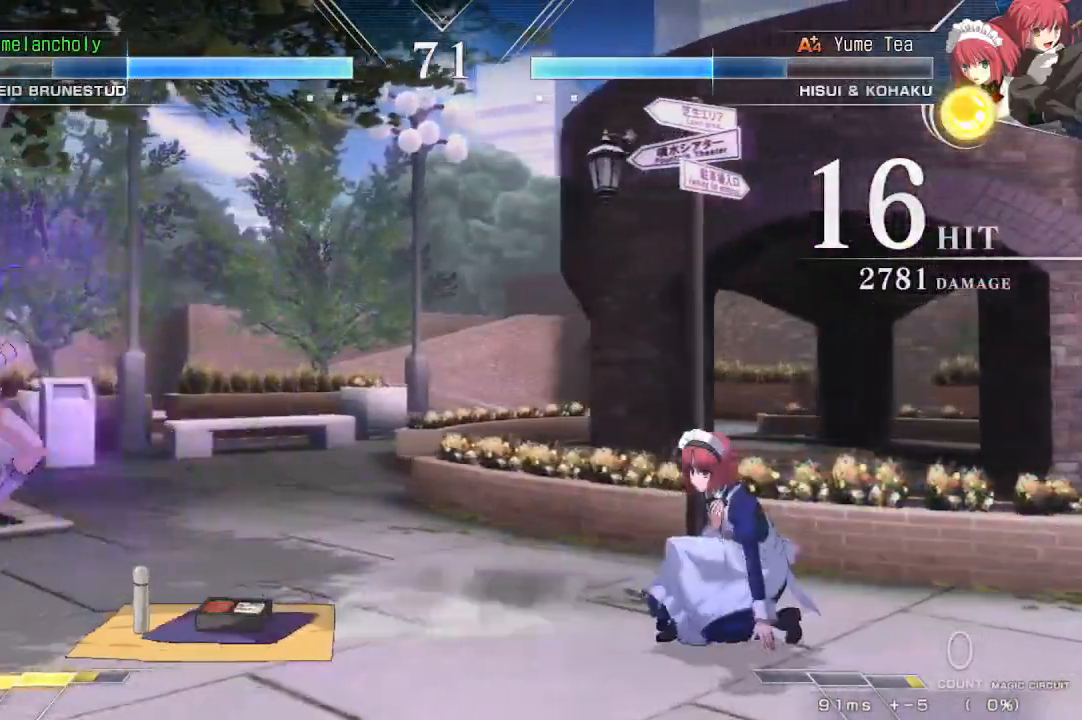
{"dt_ms": 500, "buttons": ["DPAD_UP"], "events": [[200, "DPAD_UP", "down"], [367, "DPAD_UP", "up"], [383, "DPAD_LEFT", "up"], [467, "DPAD_UP", "down"]]}
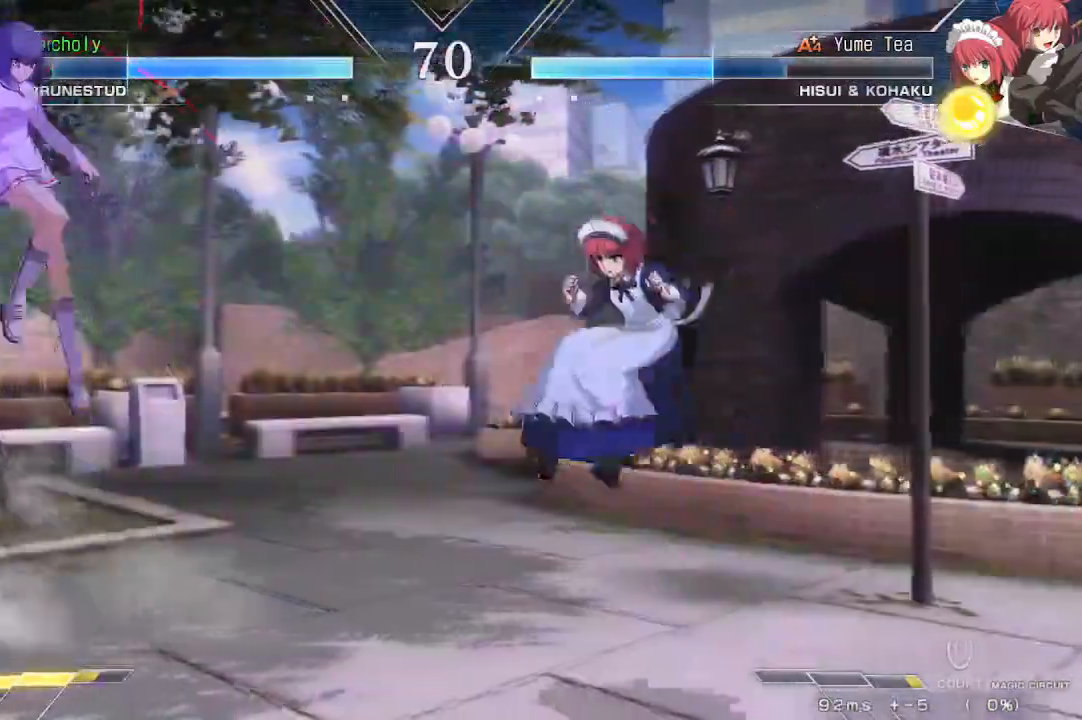
{"dt_ms": 500, "buttons": [], "events": [[100, "DPAD_UP", "up"]]}
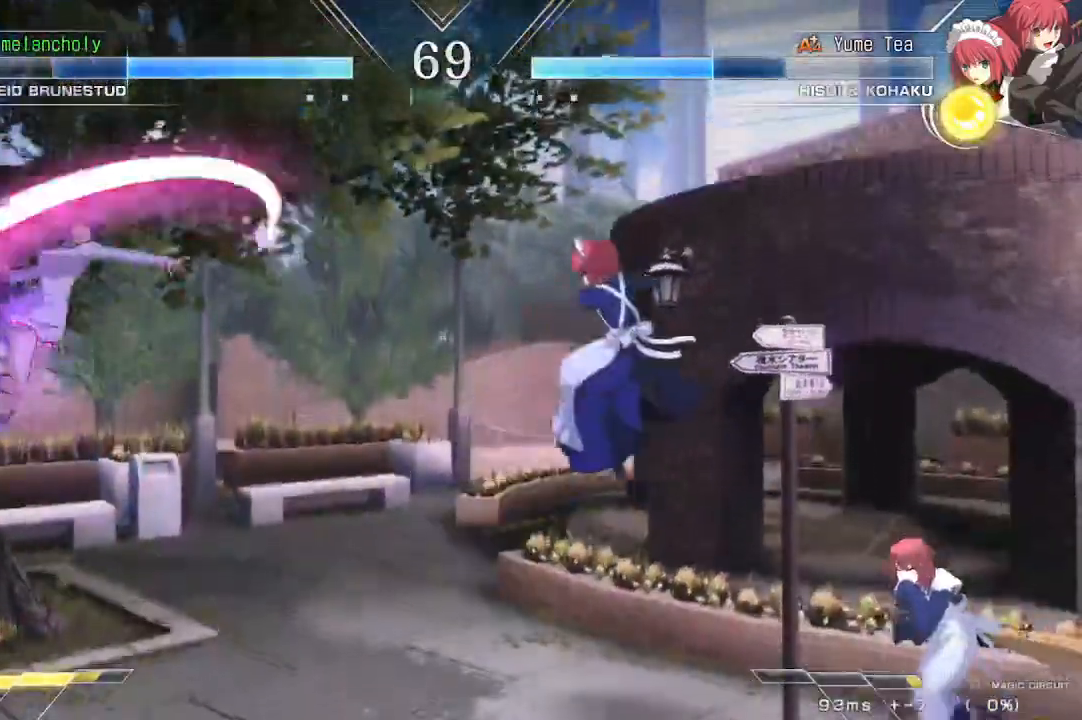
{"dt_ms": 500, "buttons": ["DPAD_UP"], "events": [[167, "DPAD_RIGHT", "down"], [167, "DPAD_UP", "down"], [317, "DPAD_RIGHT", "up"], [333, "DPAD_UP", "up"], [450, "DPAD_UP", "down"]]}
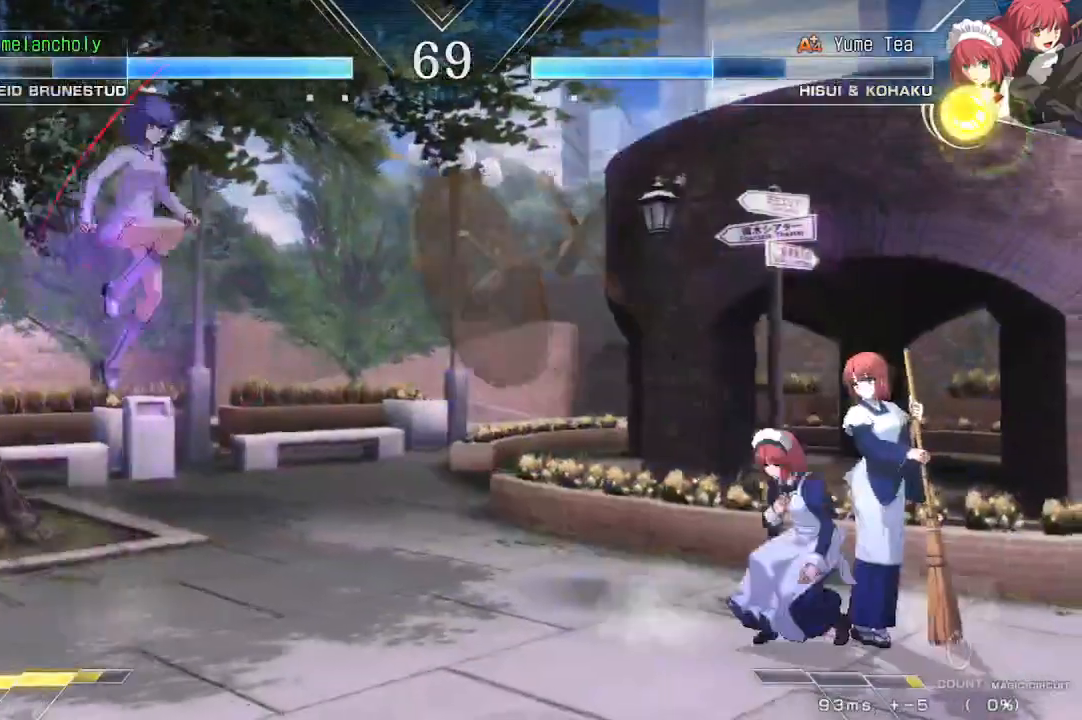
{"dt_ms": 500, "buttons": [], "events": [[100, "DPAD_UP", "up"], [150, "DPAD_LEFT", "down"], [383, "DPAD_LEFT", "up"]]}
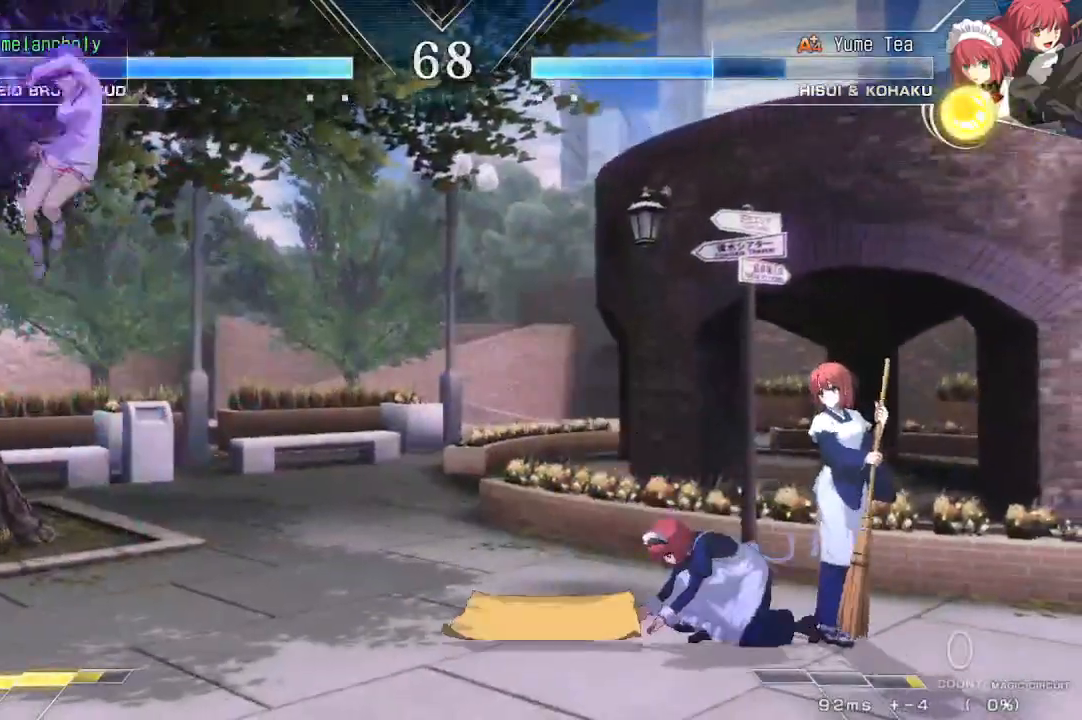
{"dt_ms": 1000, "buttons": []}
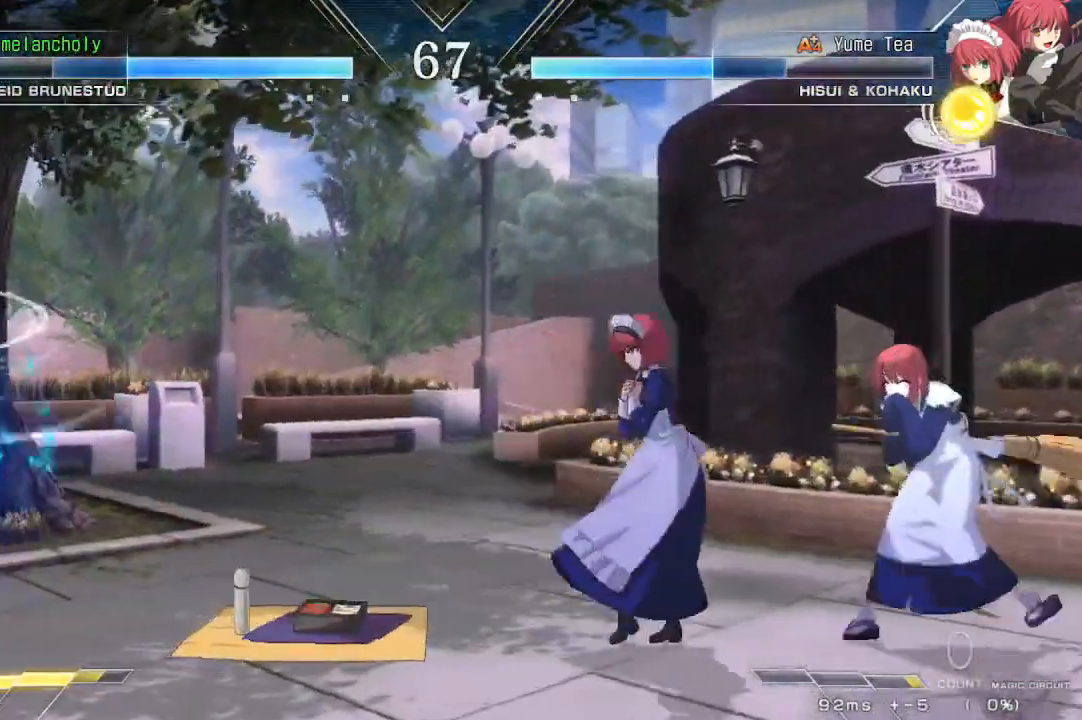
{"dt_ms": 500, "buttons": ["DPAD_LEFT"], "events": [[483, "DPAD_LEFT", "down"]]}
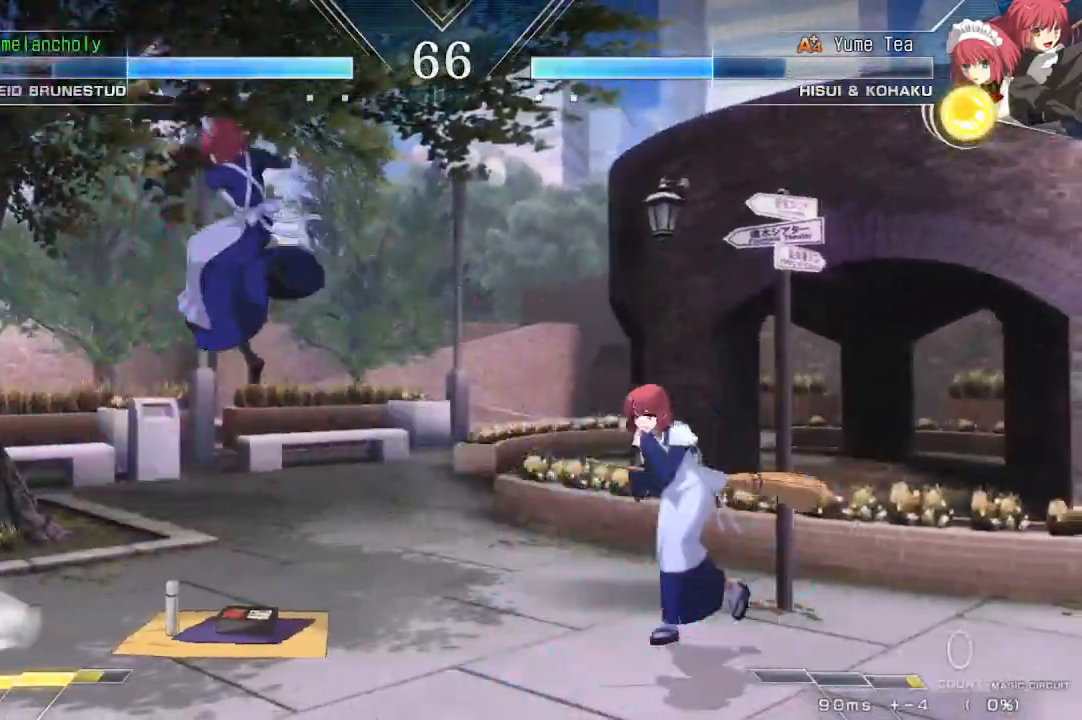
{"dt_ms": 500, "buttons": ["SQUARE"], "events": [[17, "DPAD_UP", "down"], [117, "CROSS", "down"], [150, "DPAD_UP", "up"], [317, "CROSS", "up"], [467, "SQUARE", "down"], [500, "DPAD_LEFT", "up"]]}
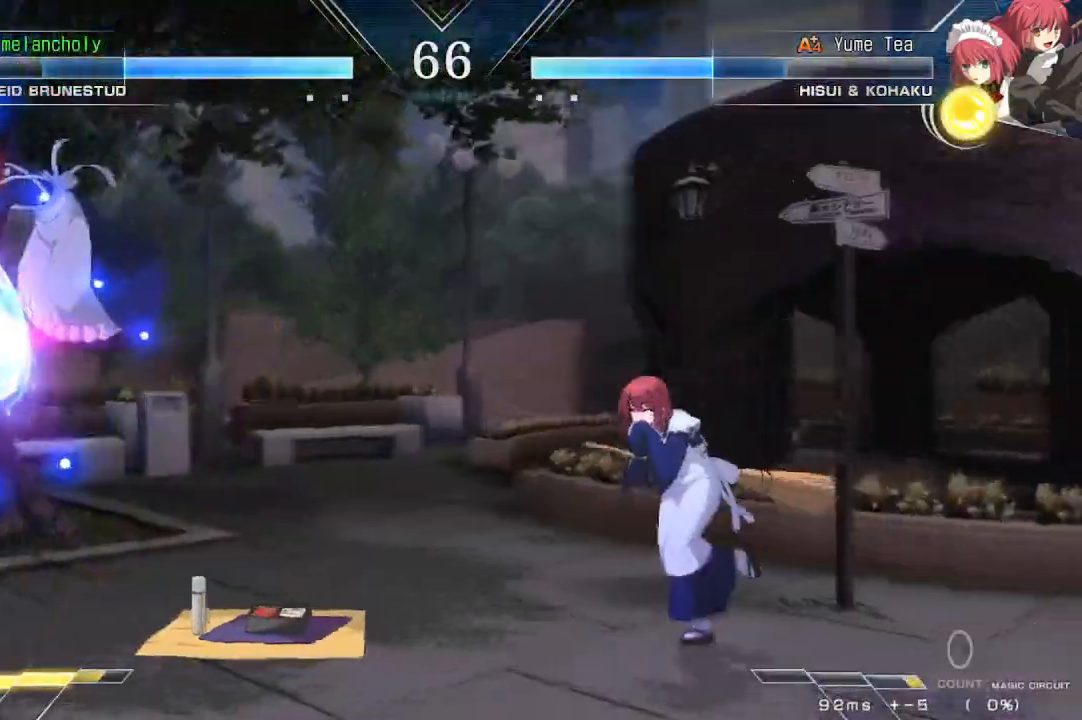
{"dt_ms": 500, "buttons": [], "events": [[33, "SQUARE", "up"]]}
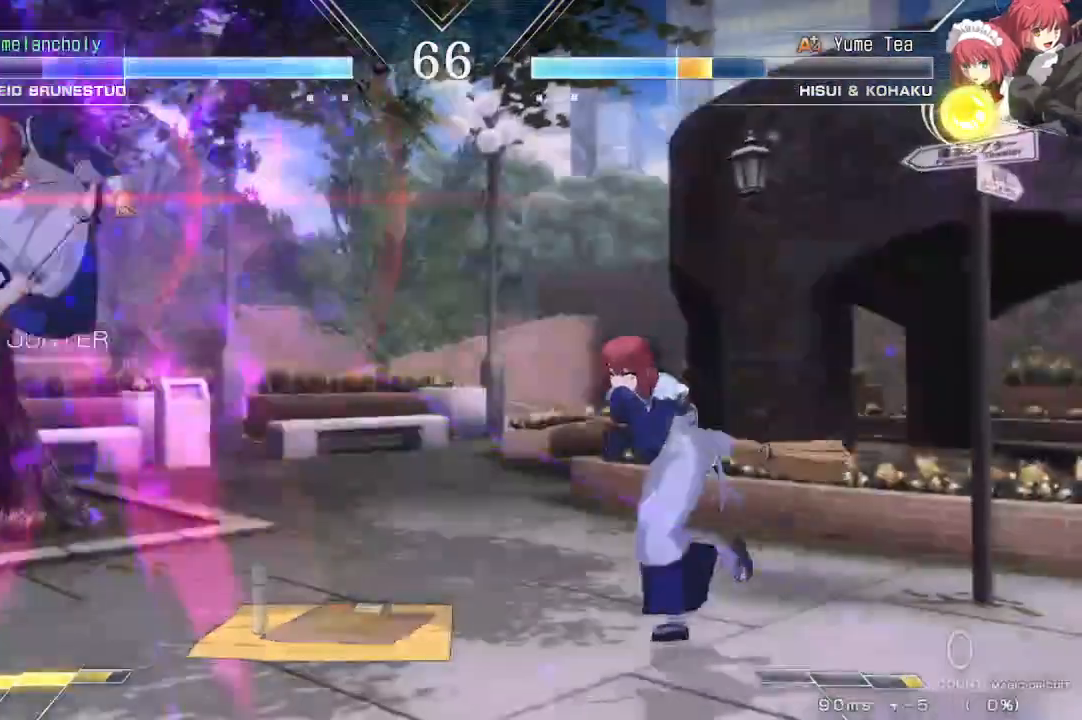
{"dt_ms": 500, "buttons": ["DPAD_DOWN"], "events": [[50, "DPAD_RIGHT", "down"], [333, "DPAD_RIGHT", "up"], [417, "DPAD_DOWN", "down"]]}
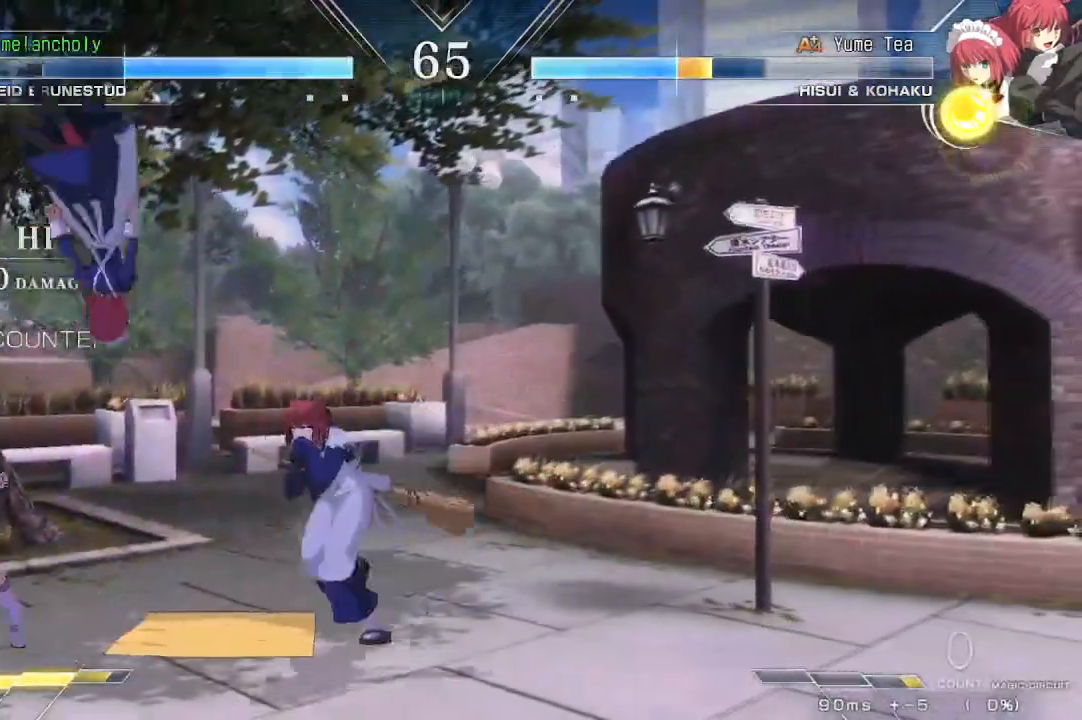
{"dt_ms": 500, "buttons": ["SQUARE", "DPAD_LEFT"], "events": [[17, "DPAD_LEFT", "down"], [33, "DPAD_DOWN", "up"], [100, "SQUARE", "down"]]}
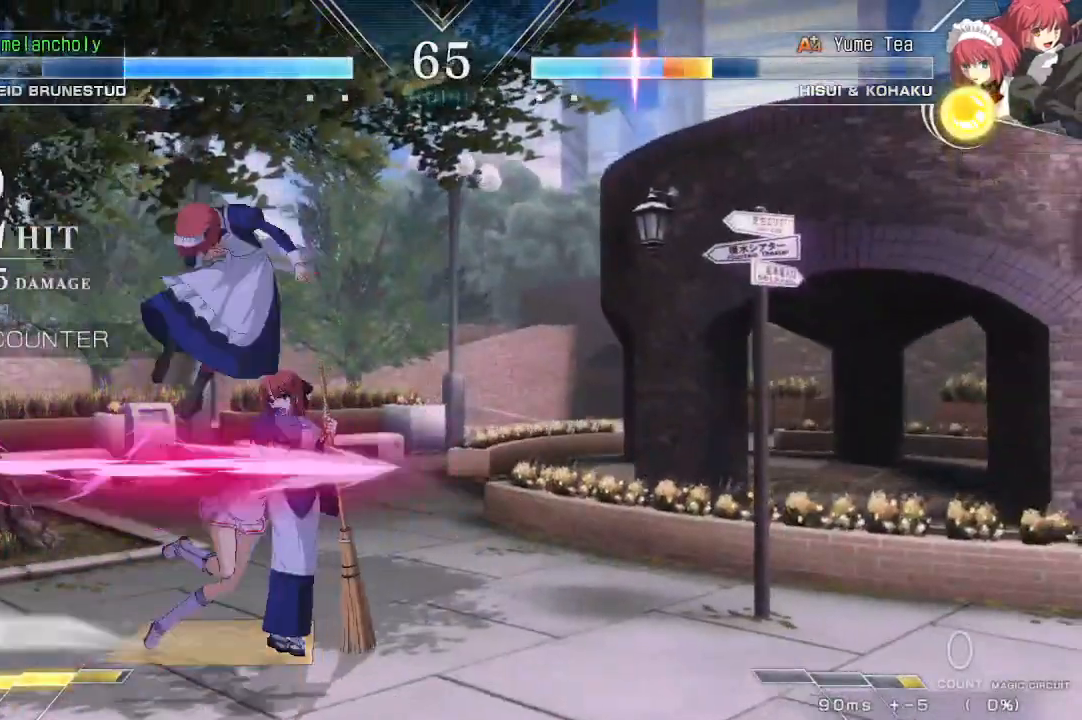
{"dt_ms": 500, "buttons": ["DPAD_DOWN"], "events": [[83, "DPAD_LEFT", "up"], [133, "SQUARE", "up"], [367, "DPAD_DOWN", "down"]]}
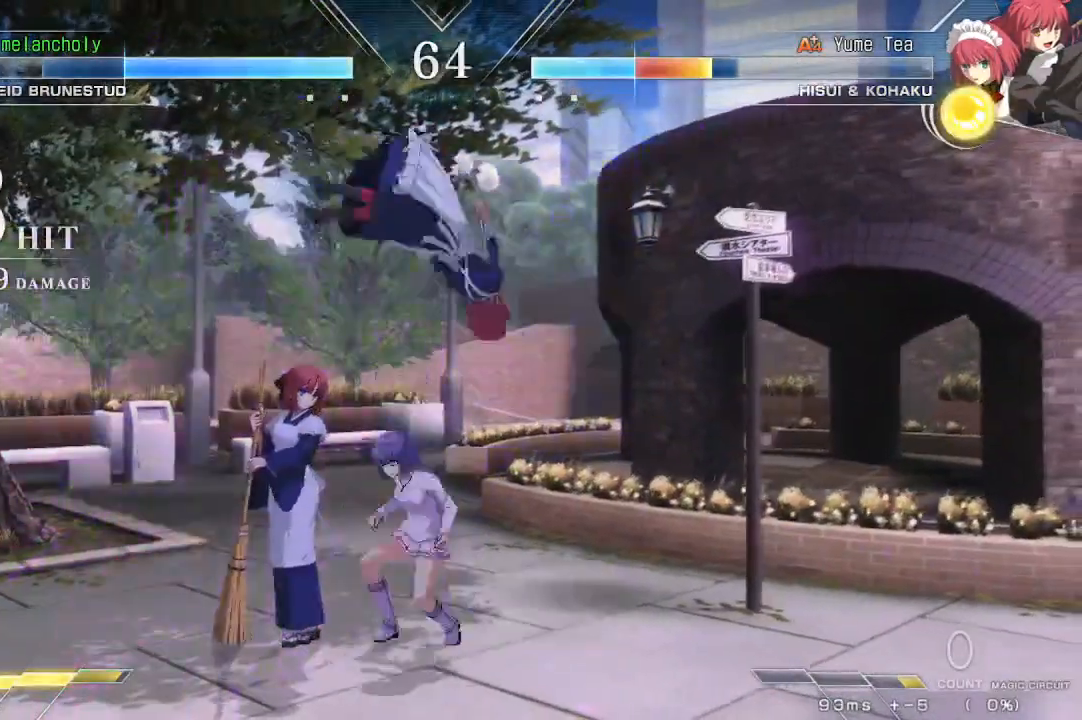
{"dt_ms": 500, "buttons": ["SQUARE", "DPAD_RIGHT"], "events": [[183, "R1", "down"], [333, "R1", "up"], [350, "DPAD_RIGHT", "down"], [417, "DPAD_DOWN", "up"], [467, "SQUARE", "down"]]}
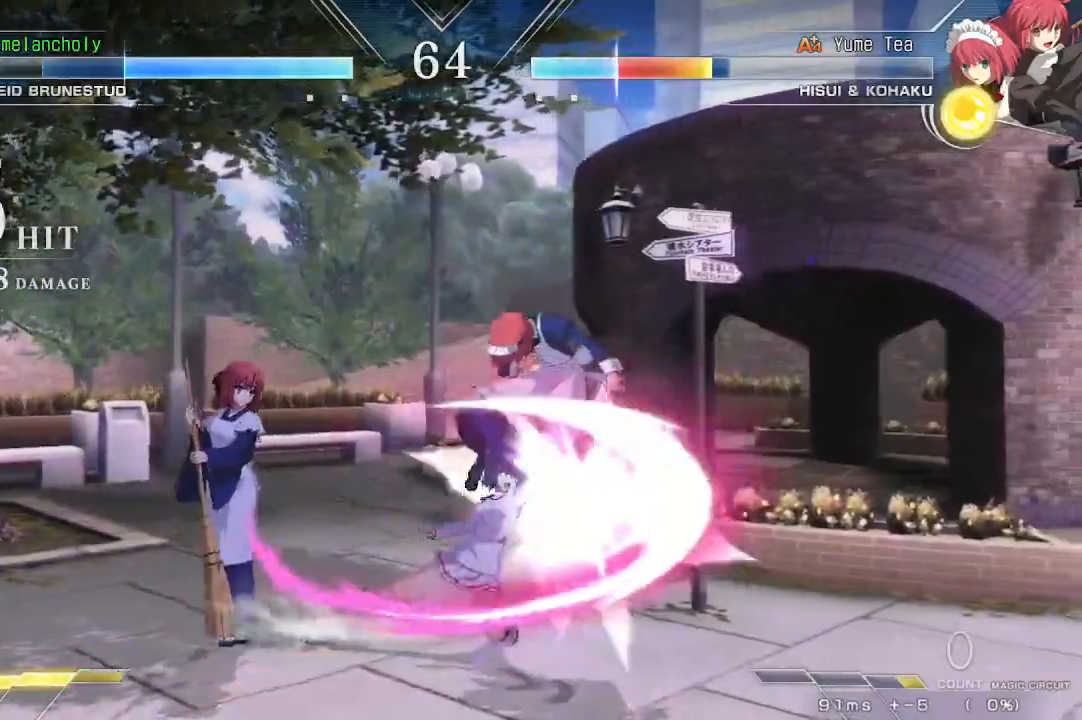
{"dt_ms": 500, "buttons": ["SQUARE"], "events": [[83, "DPAD_RIGHT", "up"]]}
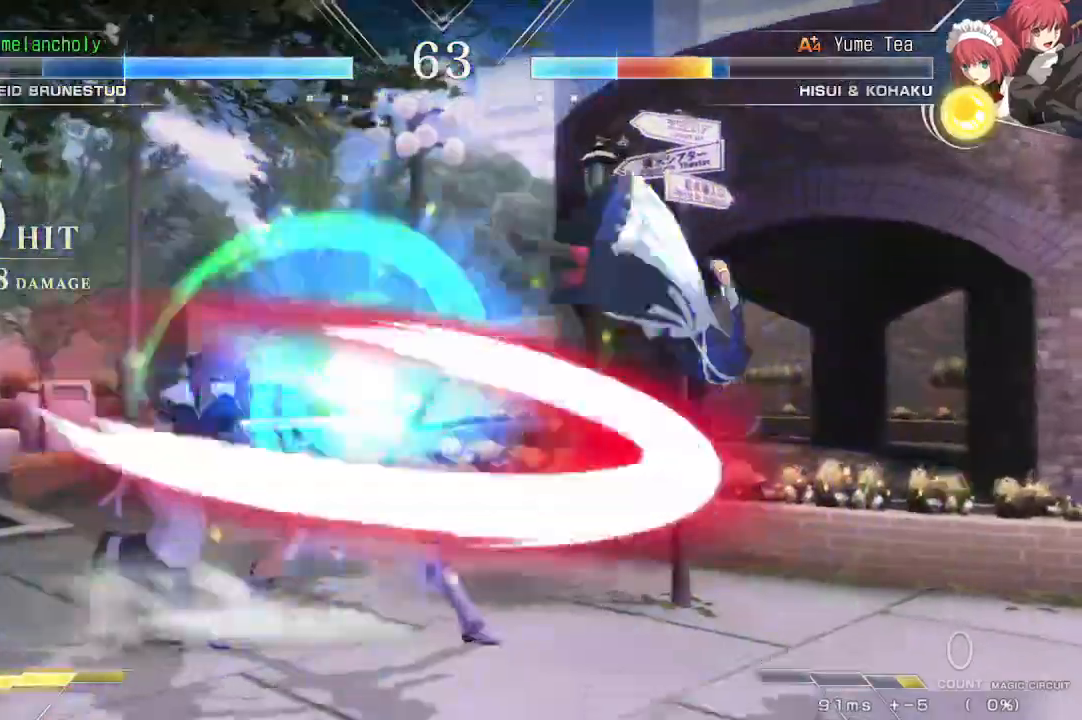
{"dt_ms": 500, "buttons": [], "events": [[117, "SQUARE", "up"], [367, "SQUARE", "down"], [467, "SQUARE", "up"]]}
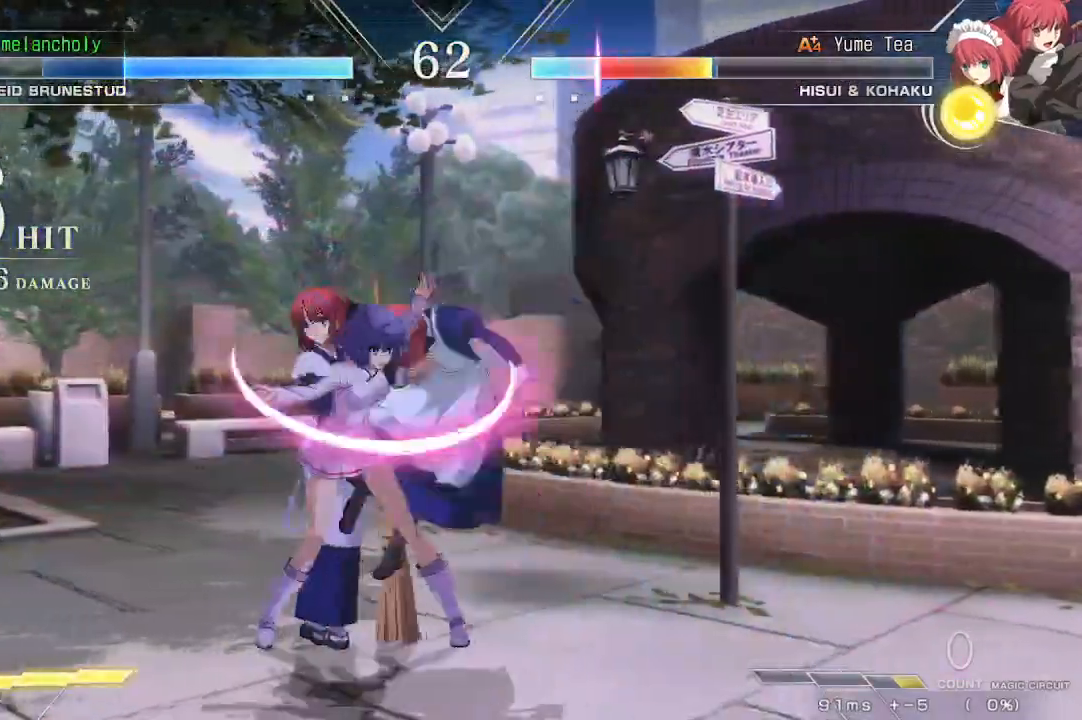
{"dt_ms": 500, "buttons": ["DPAD_RIGHT"], "events": [[67, "SQUARE", "down"], [183, "SQUARE", "up"], [317, "DPAD_DOWN", "down"], [383, "DPAD_RIGHT", "down"], [450, "DPAD_DOWN", "up"]]}
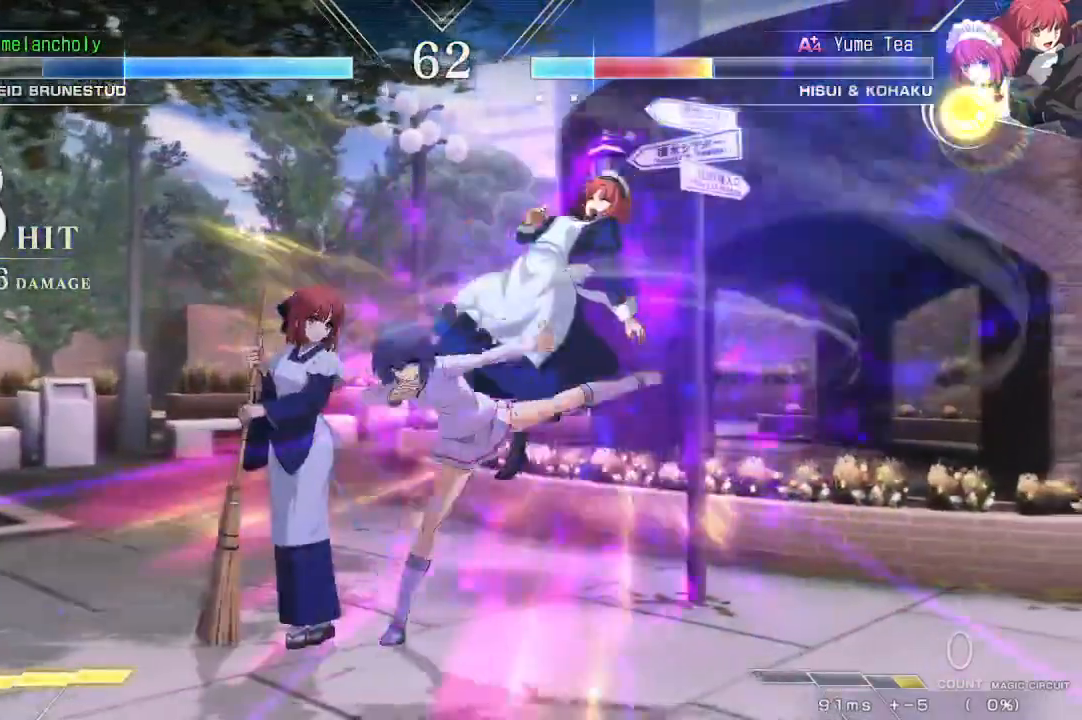
{"dt_ms": 500, "buttons": [], "events": [[33, "DPAD_RIGHT", "up"]]}
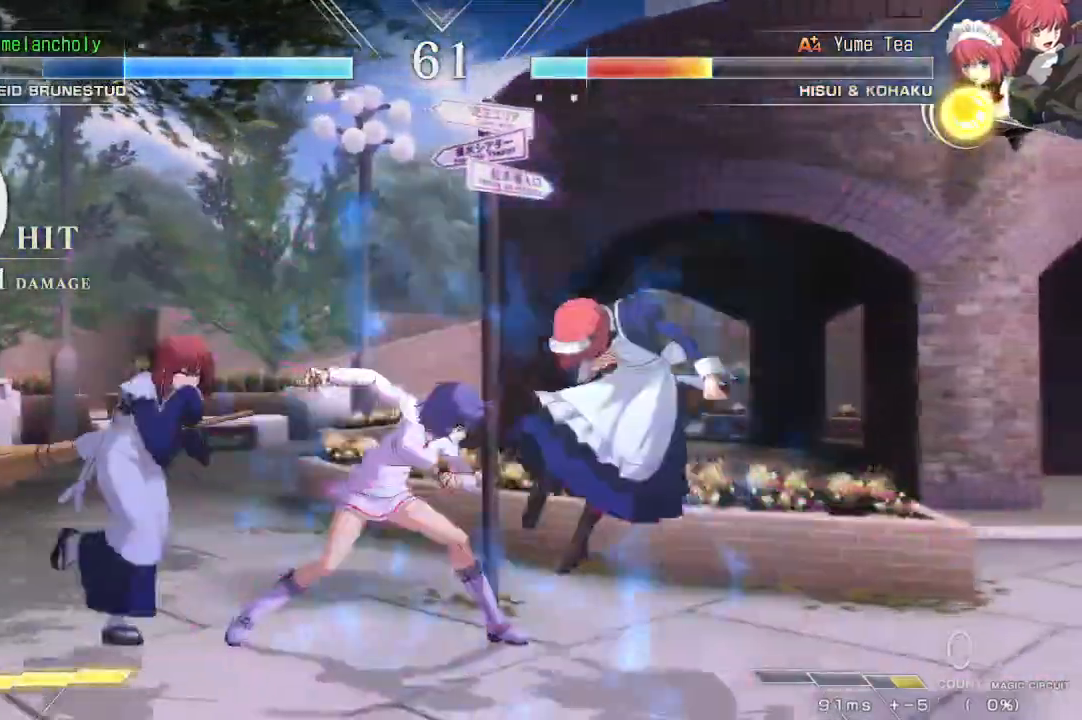
{"dt_ms": 500, "buttons": ["DPAD_DOWN"], "events": [[450, "DPAD_DOWN", "down"]]}
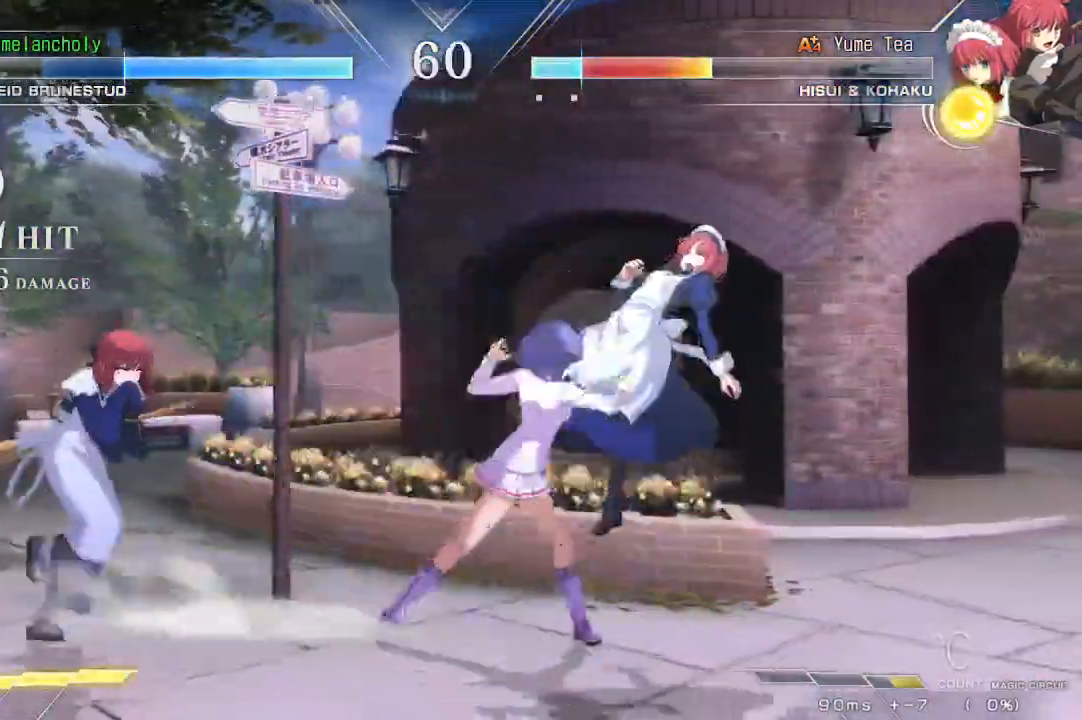
{"dt_ms": 500, "buttons": ["R1", "DPAD_RIGHT"], "events": [[50, "DPAD_RIGHT", "down"], [133, "DPAD_DOWN", "up"], [150, "R1", "down"]]}
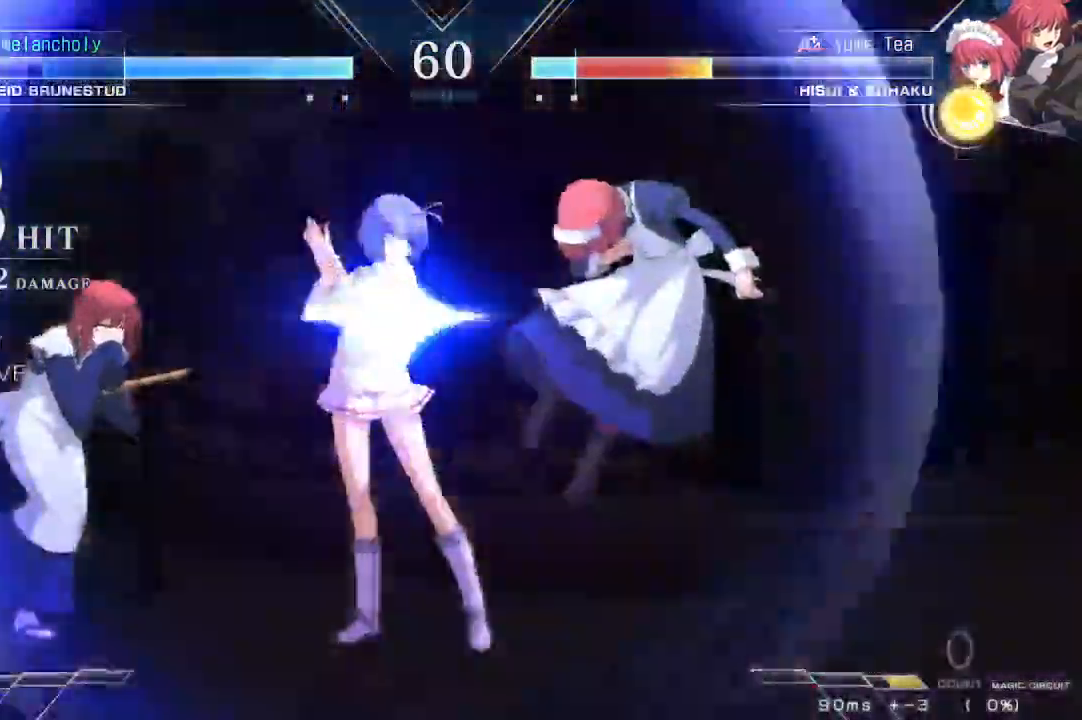
{"dt_ms": 500, "buttons": [], "events": [[83, "DPAD_RIGHT", "up"], [417, "R1", "up"]]}
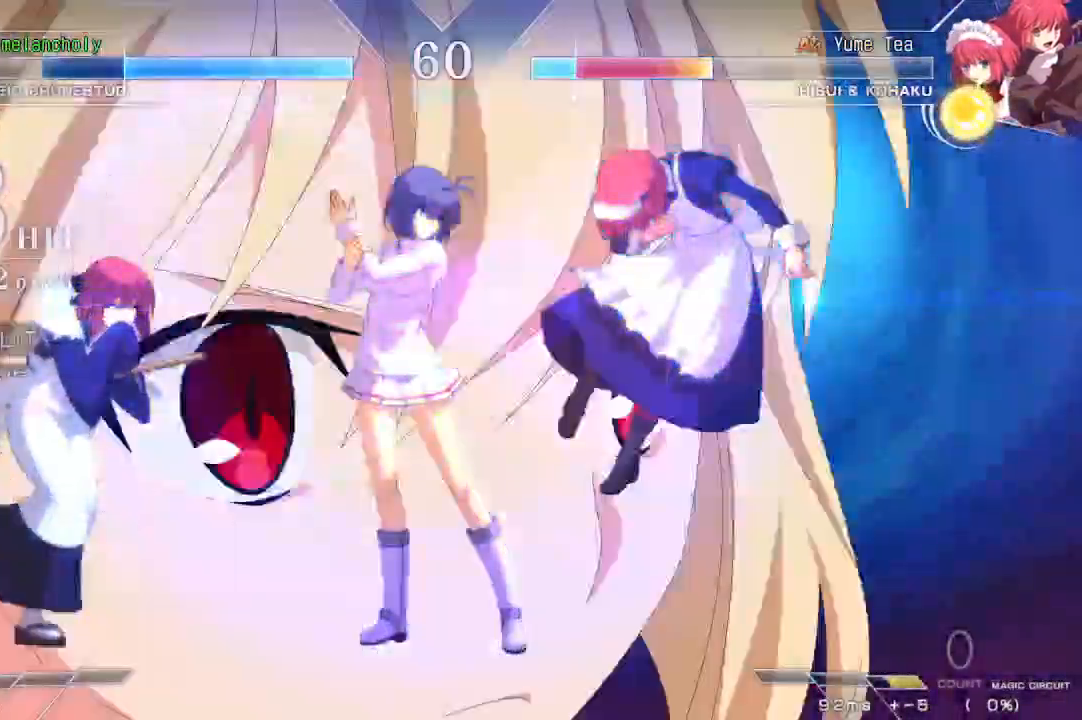
{"dt_ms": 500, "buttons": [], "events": []}
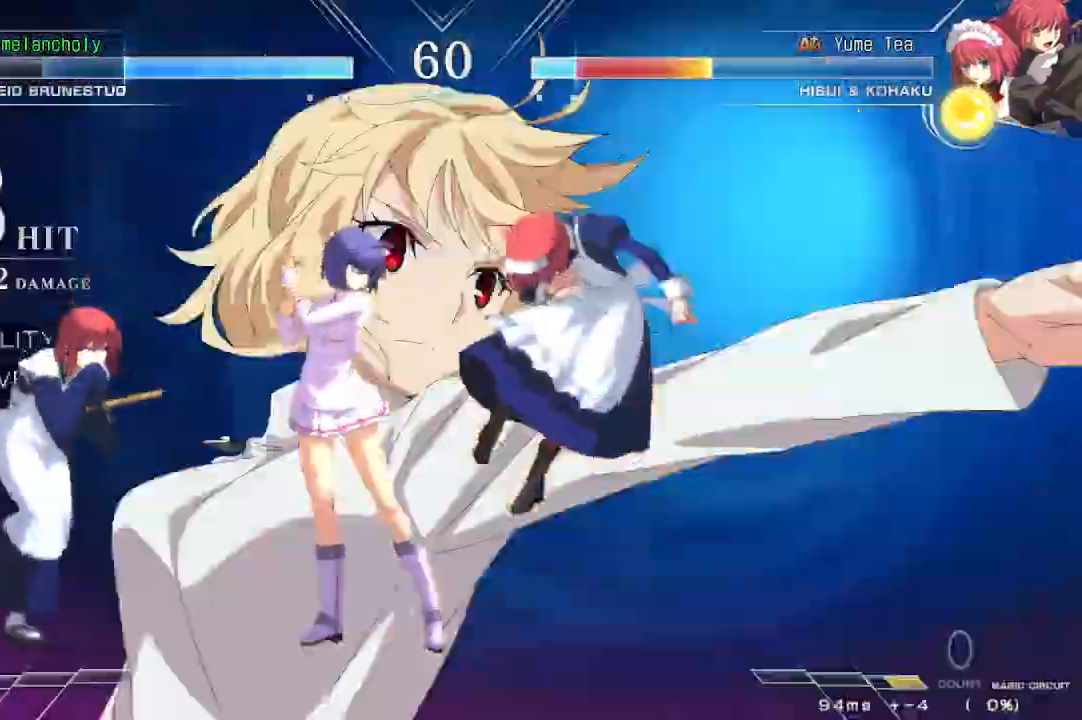
{"dt_ms": 500, "buttons": []}
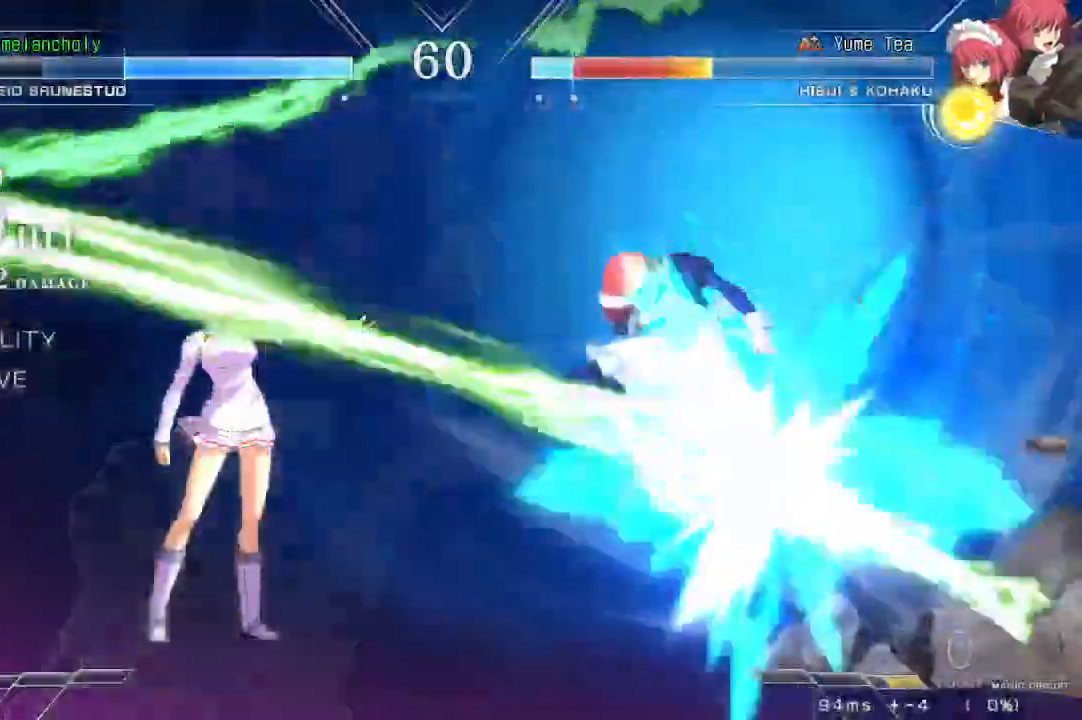
{"dt_ms": 500, "buttons": ["DPAD_RIGHT"], "events": [[250, "DPAD_RIGHT", "down"]]}
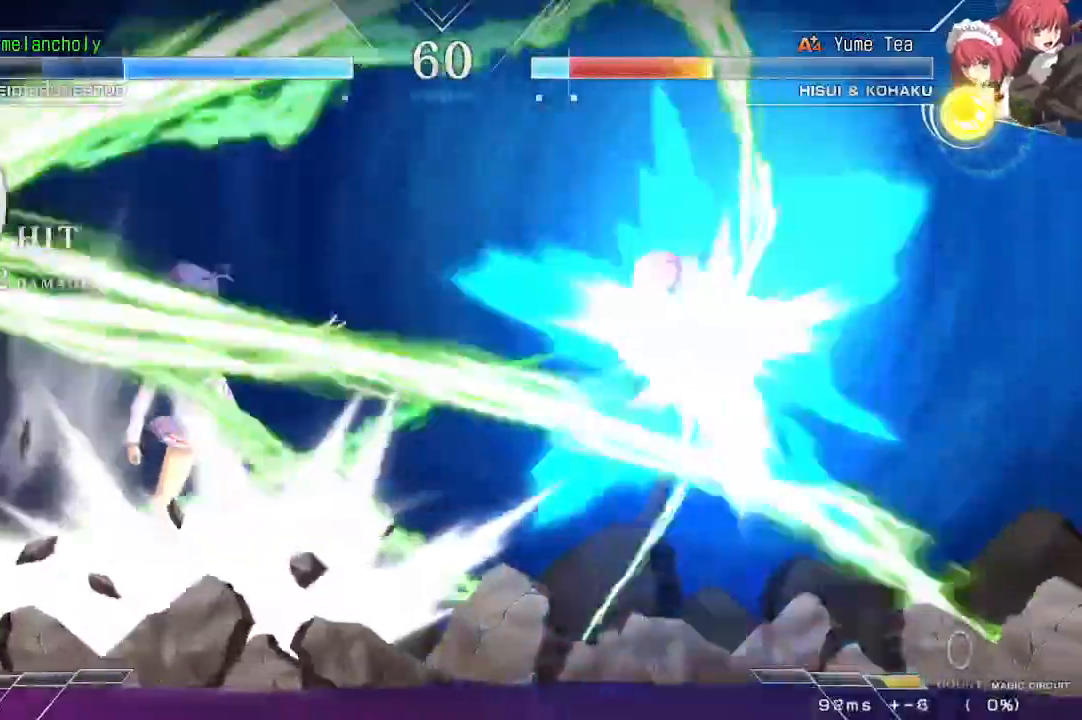
{"dt_ms": 500, "buttons": ["DPAD_RIGHT"], "events": []}
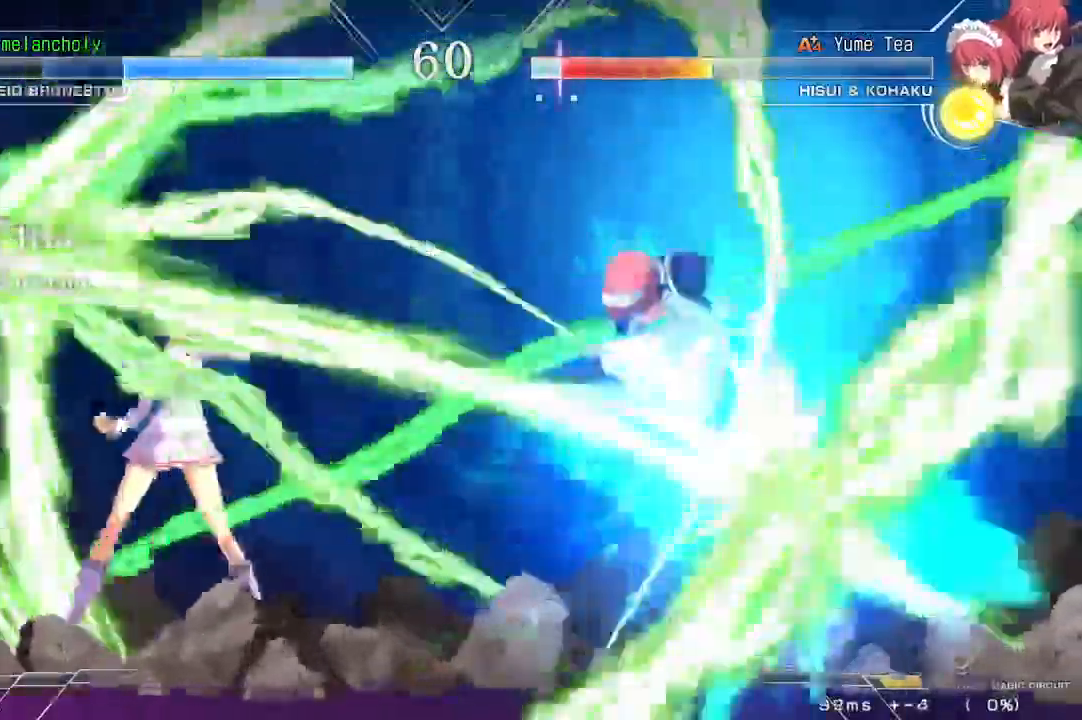
{"dt_ms": 500, "buttons": ["DPAD_RIGHT"]}
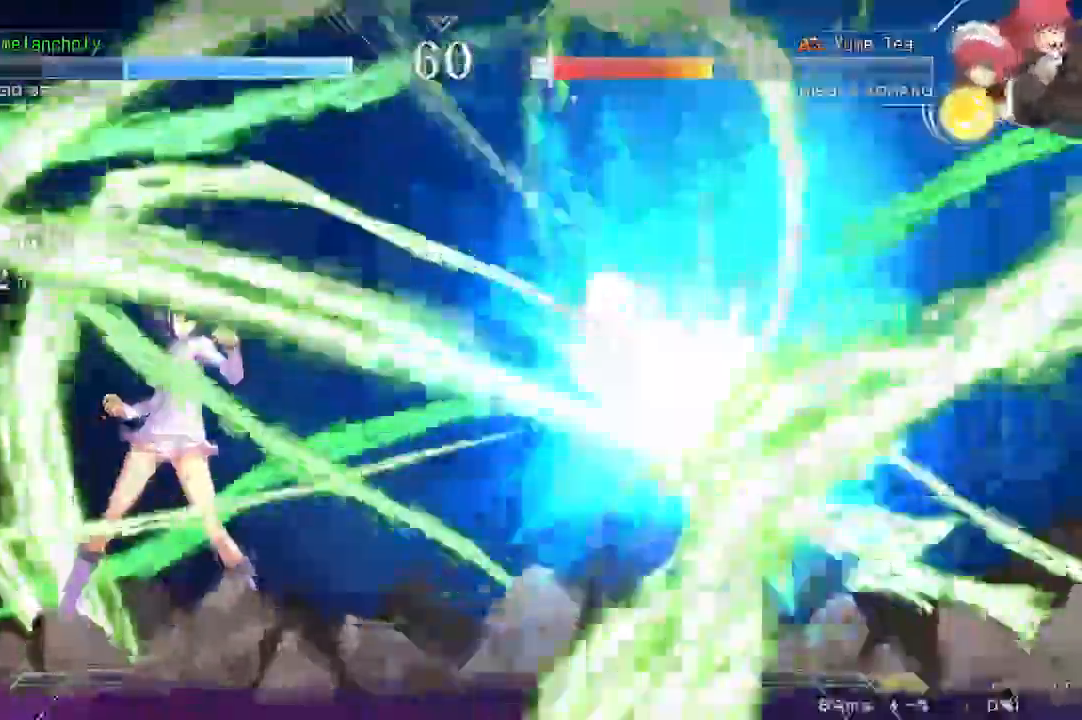
{"dt_ms": 500, "buttons": ["DPAD_RIGHT"], "events": []}
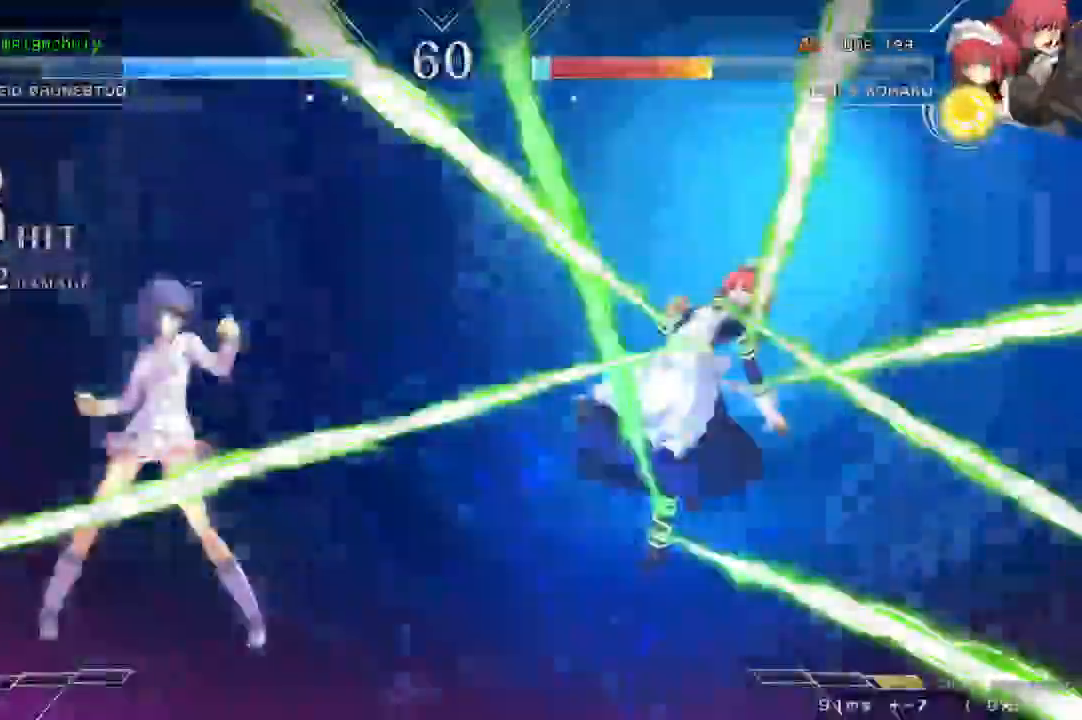
{"dt_ms": 500, "buttons": [], "events": [[17, "DPAD_RIGHT", "up"]]}